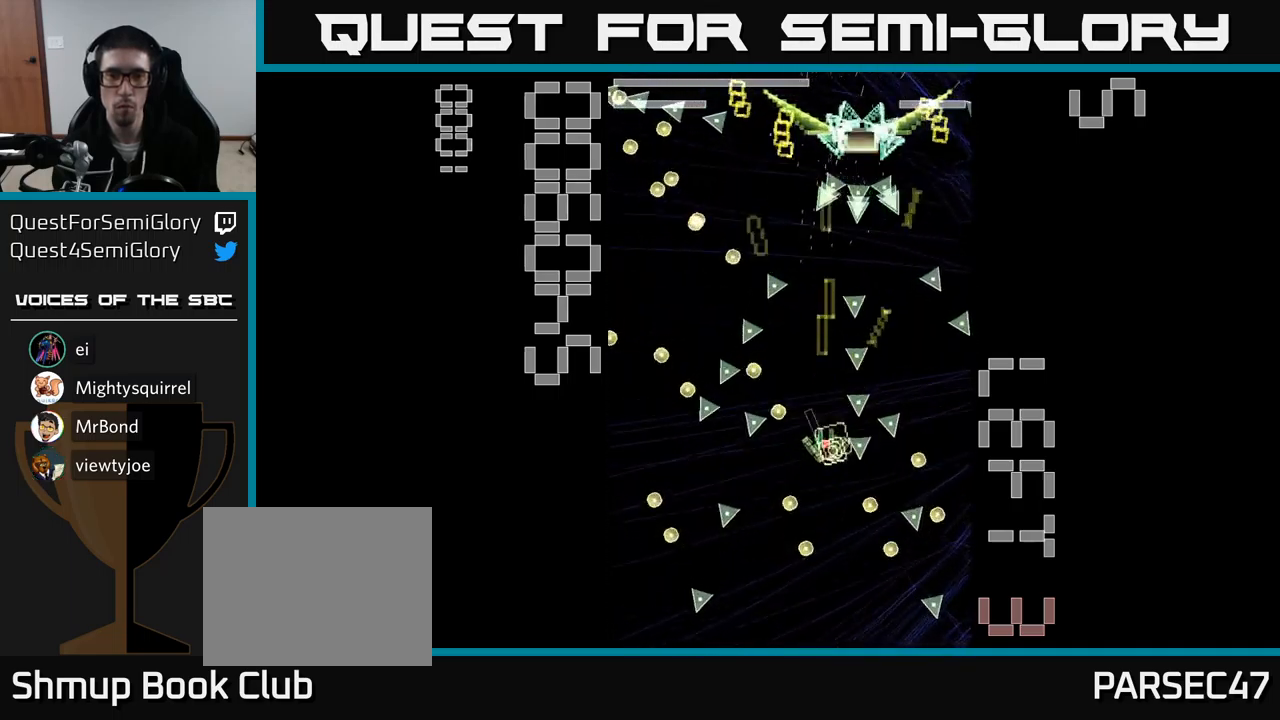
Gameplay with a controller (Xbox layout); each line is a JSON object with the inputs held at the frame after it. "events" lists button and stick changes between this image and that frame as [ms after this image, input, new state], when the widget could be followed in between. Not read: L3 R3 left_stick right_stick.
{"buttons": ["A", "X", "DPAD_UP"], "events": [[117, "DPAD_UP", "down"], [150, "DPAD_LEFT", "down"], [217, "DPAD_LEFT", "up"], [350, "DPAD_UP", "up"], [500, "DPAD_UP", "down"]]}
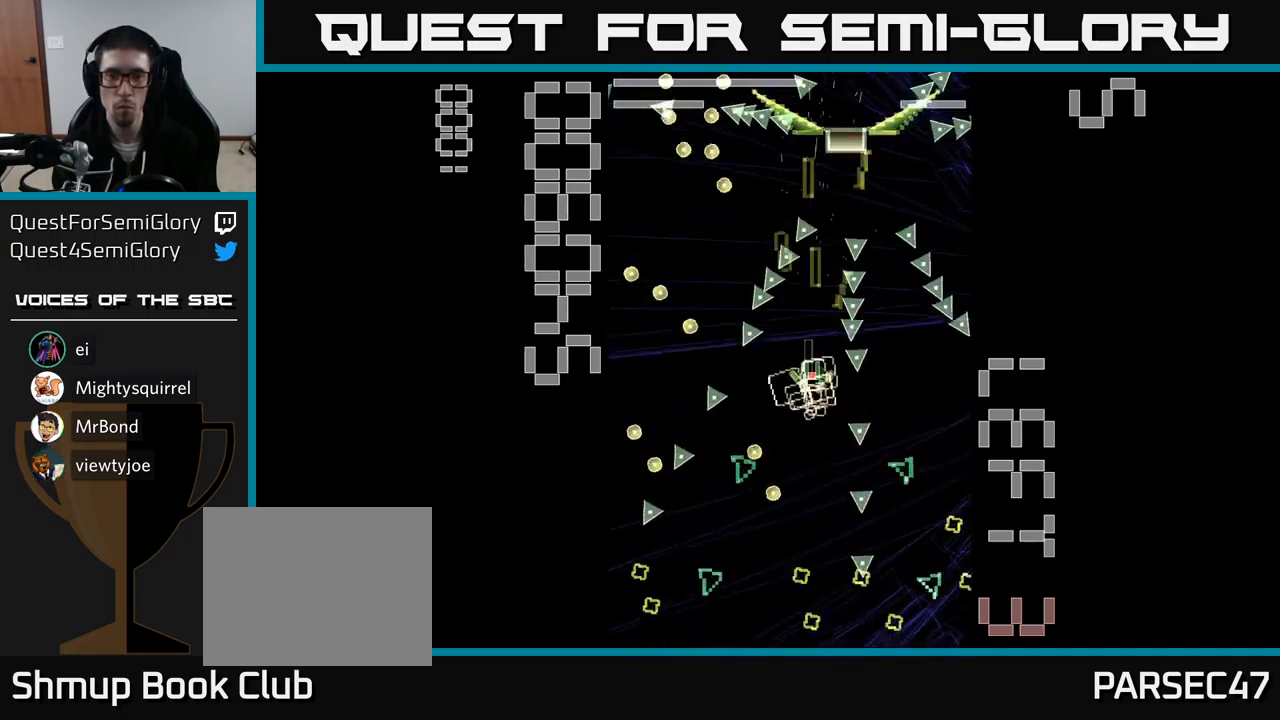
{"buttons": ["A", "X", "DPAD_RIGHT"], "events": [[350, "DPAD_RIGHT", "down"], [433, "DPAD_UP", "up"]]}
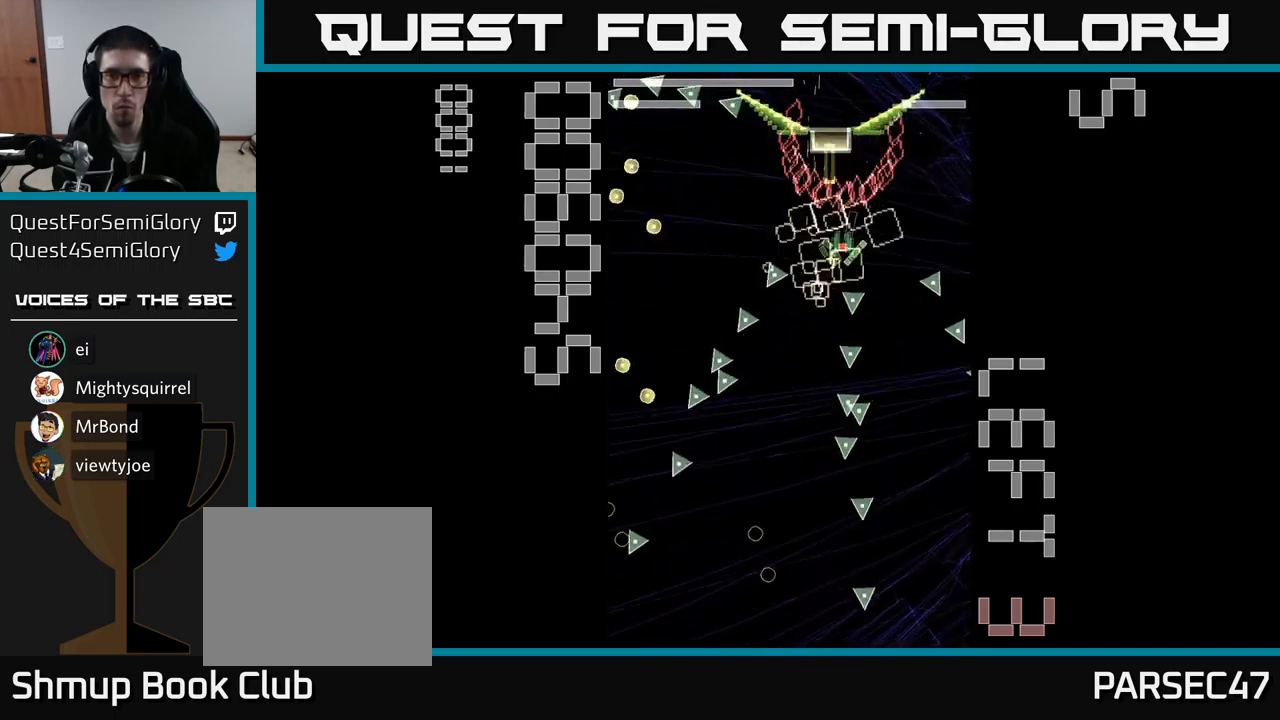
{"buttons": ["A", "X", "DPAD_DOWN"], "events": [[33, "DPAD_RIGHT", "up"], [33, "X", "up"], [83, "DPAD_DOWN", "down"], [100, "DPAD_LEFT", "down"], [100, "X", "down"], [117, "DPAD_LEFT", "up"], [183, "DPAD_RIGHT", "down"], [417, "DPAD_RIGHT", "up"]]}
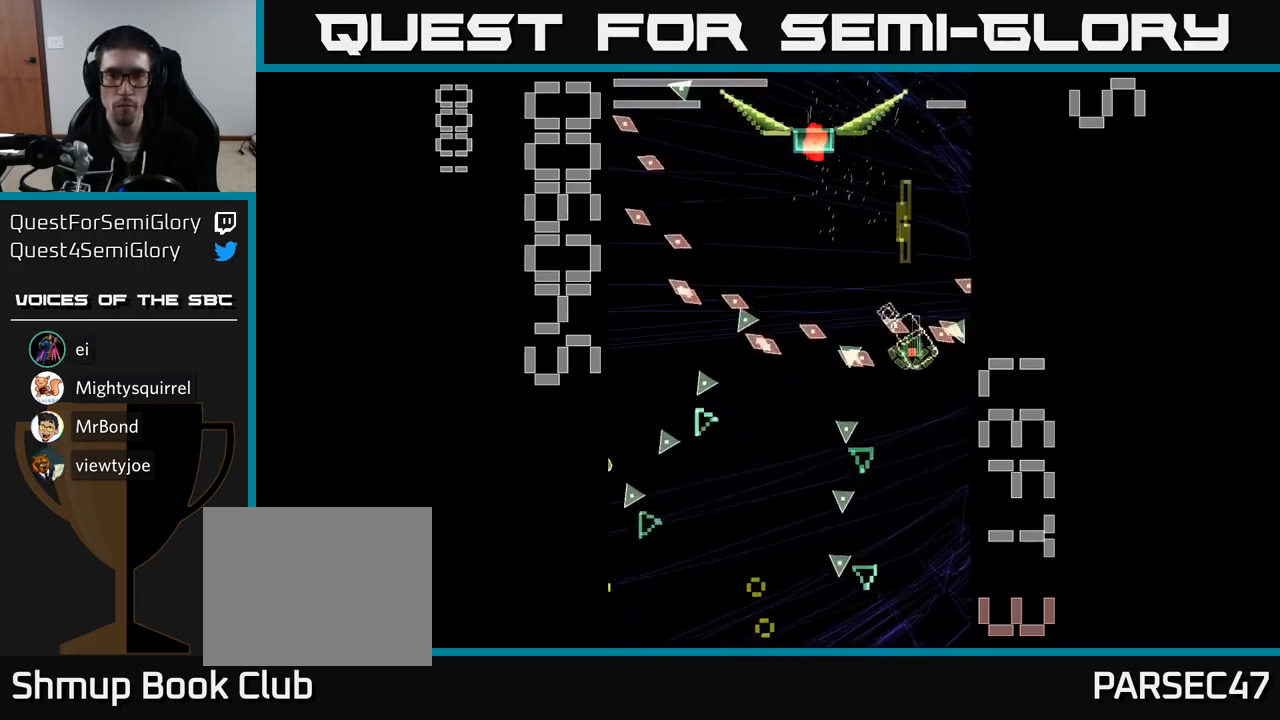
{"buttons": ["A", "X", "DPAD_UP", "DPAD_LEFT"], "events": [[150, "DPAD_RIGHT", "down"], [217, "DPAD_DOWN", "up"], [317, "DPAD_RIGHT", "up"], [333, "DPAD_UP", "down"], [367, "DPAD_LEFT", "down"]]}
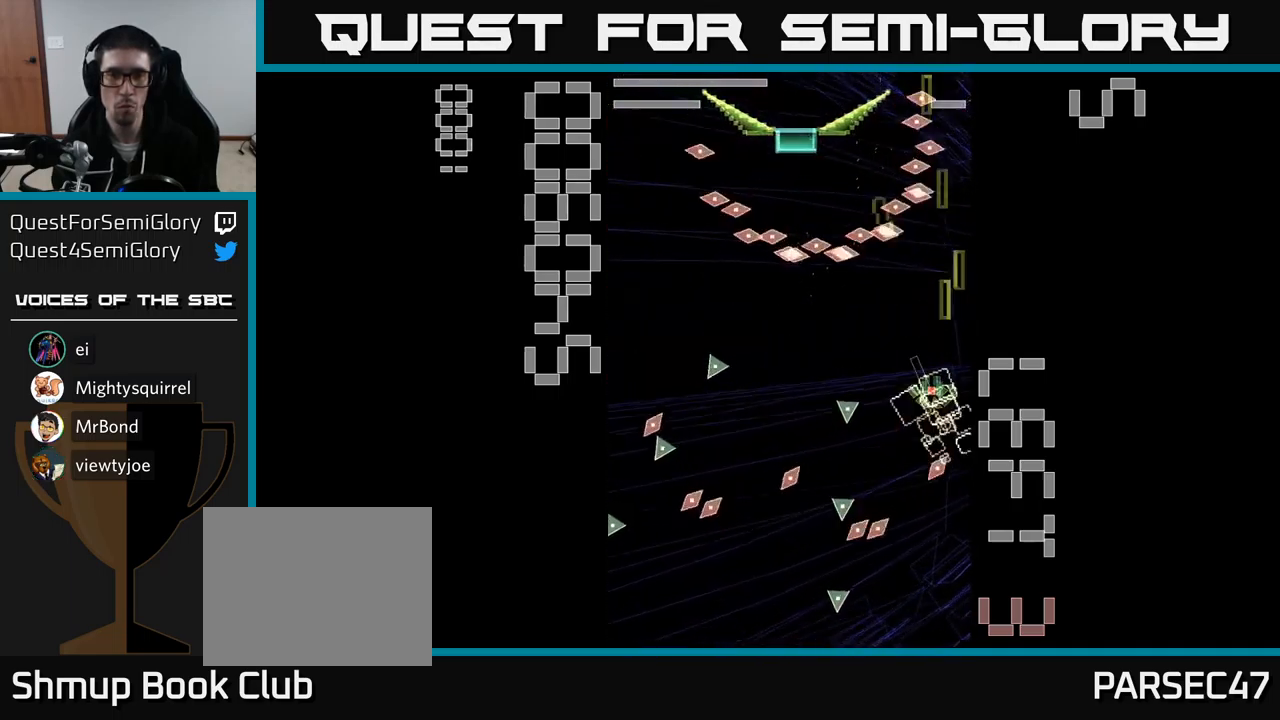
{"buttons": ["A", "X", "DPAD_LEFT"], "events": [[133, "DPAD_UP", "up"], [217, "DPAD_DOWN", "down"], [217, "DPAD_LEFT", "up"], [217, "X", "up"], [267, "DPAD_RIGHT", "down"], [283, "X", "down"], [317, "DPAD_RIGHT", "up"], [383, "DPAD_LEFT", "down"], [434, "DPAD_DOWN", "up"]]}
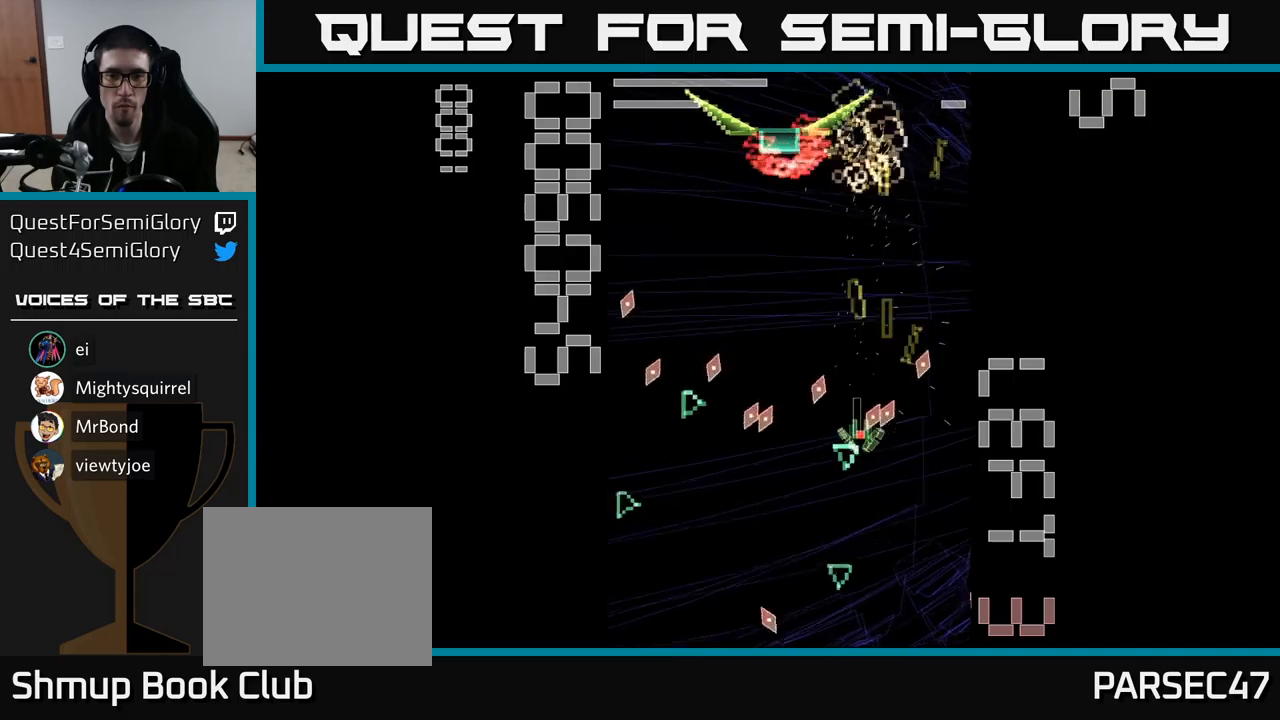
{"buttons": ["A", "X", "DPAD_DOWN"], "events": [[67, "DPAD_LEFT", "up"], [250, "DPAD_RIGHT", "down"], [350, "DPAD_RIGHT", "up"], [500, "DPAD_DOWN", "down"]]}
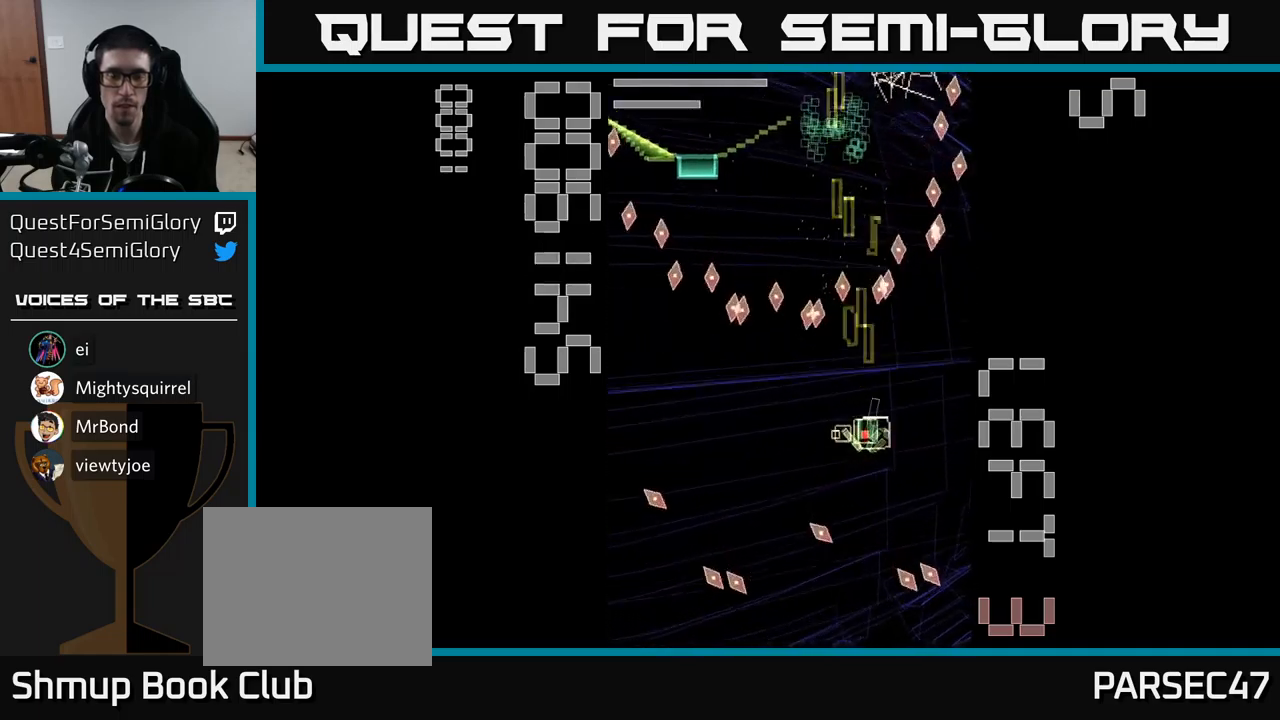
{"buttons": ["A", "X", "DPAD_UP", "DPAD_LEFT"], "events": [[267, "DPAD_DOWN", "up"], [300, "DPAD_UP", "down"], [450, "DPAD_LEFT", "down"]]}
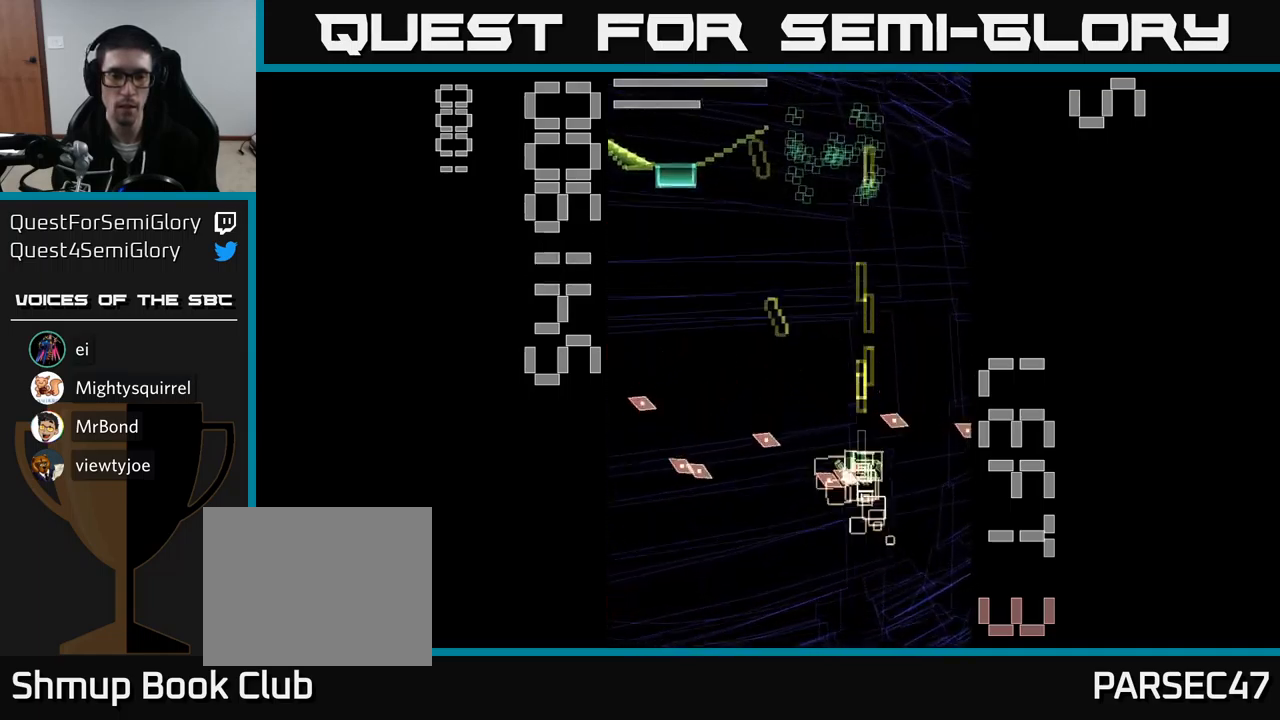
{"buttons": ["A", "DPAD_UP"], "events": [[117, "X", "up"], [267, "DPAD_LEFT", "up"], [317, "DPAD_RIGHT", "down"], [434, "DPAD_RIGHT", "up"]]}
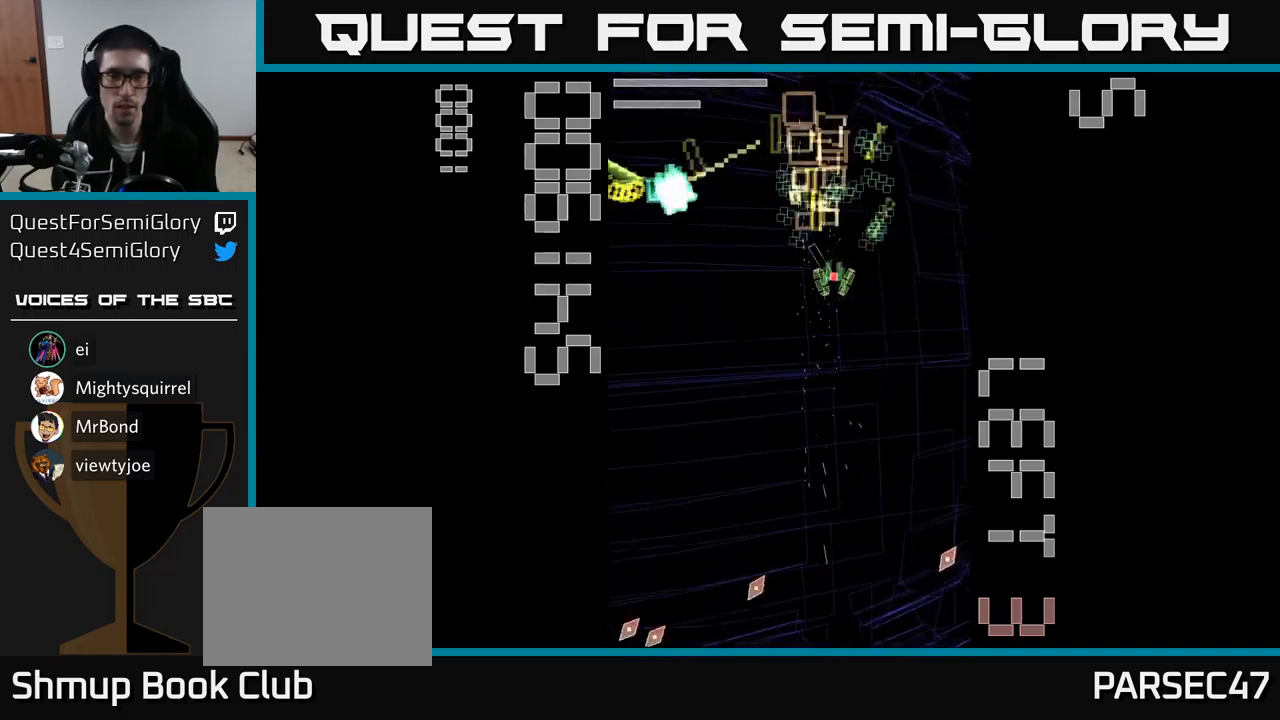
{"buttons": ["A", "DPAD_LEFT"], "events": [[167, "DPAD_UP", "up"], [200, "DPAD_DOWN", "down"], [234, "DPAD_RIGHT", "down"], [350, "DPAD_RIGHT", "up"], [367, "DPAD_DOWN", "up"], [384, "DPAD_LEFT", "down"], [417, "A", "up"], [450, "A", "down"]]}
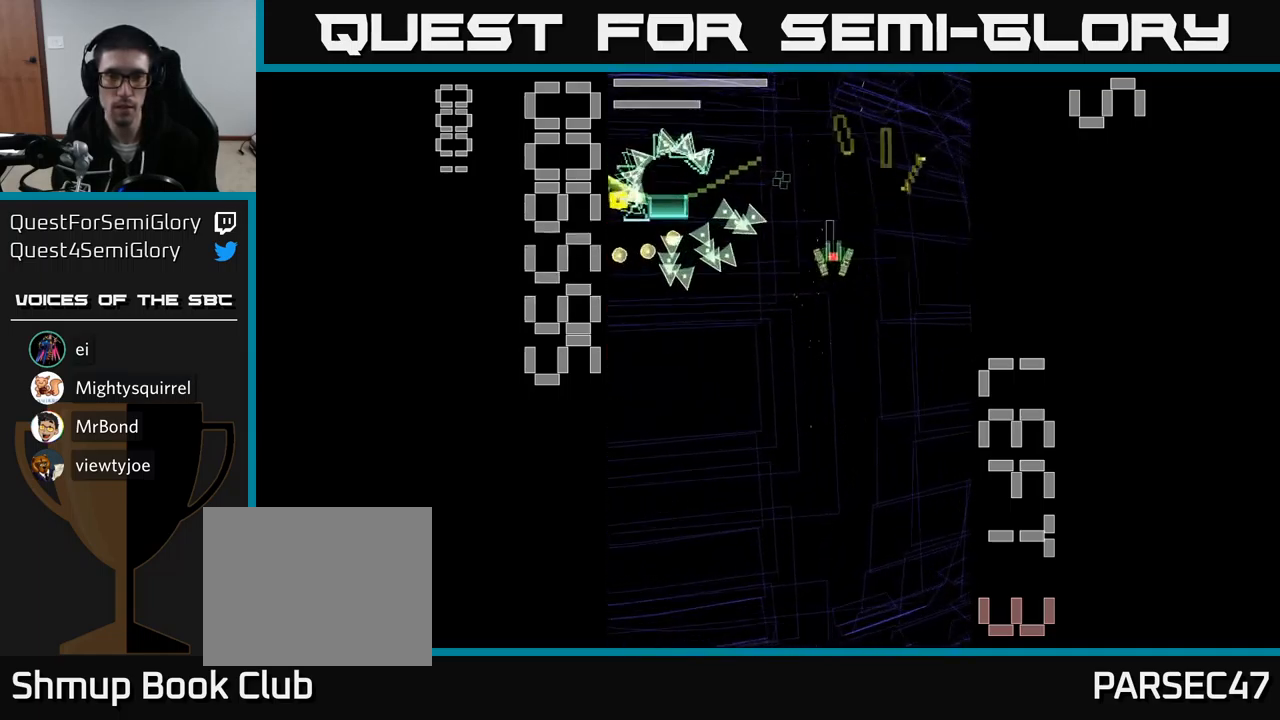
{"buttons": ["A", "X", "DPAD_LEFT"], "events": [[17, "DPAD_UP", "down"], [50, "DPAD_LEFT", "up"], [117, "DPAD_RIGHT", "down"], [134, "DPAD_UP", "up"], [134, "X", "down"], [350, "DPAD_DOWN", "down"], [384, "DPAD_RIGHT", "up"], [417, "DPAD_DOWN", "up"], [450, "DPAD_LEFT", "down"]]}
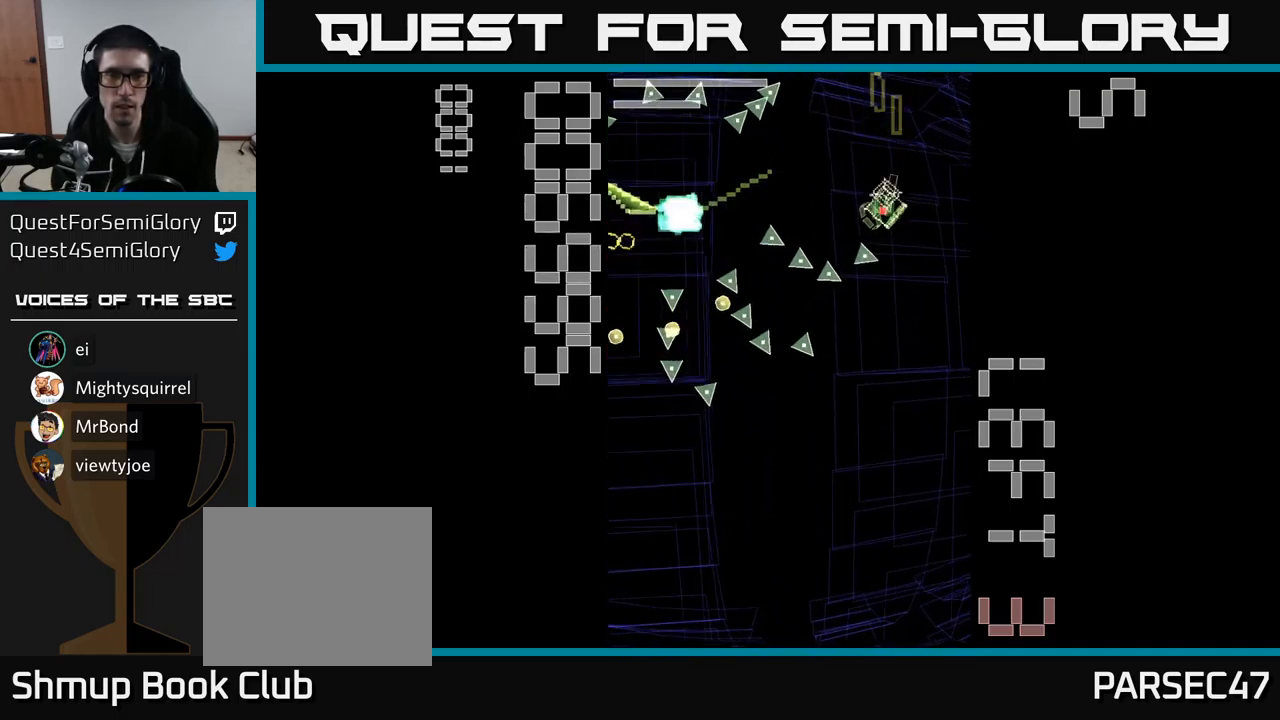
{"buttons": ["A", "X", "DPAD_DOWN"], "events": [[234, "DPAD_DOWN", "down"], [384, "DPAD_LEFT", "up"]]}
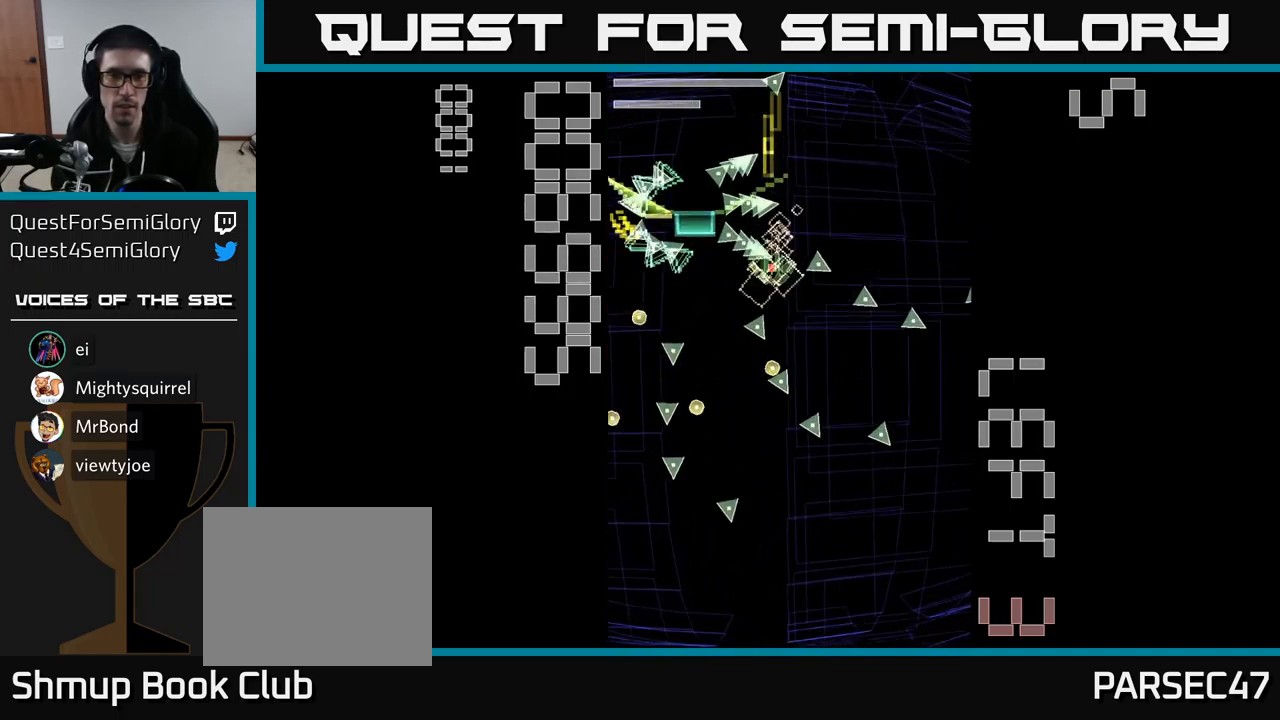
{"buttons": ["A", "X"], "events": [[100, "DPAD_LEFT", "down"], [150, "DPAD_DOWN", "up"], [250, "DPAD_LEFT", "up"], [267, "DPAD_DOWN", "down"], [284, "DPAD_RIGHT", "down"], [350, "DPAD_DOWN", "up"], [350, "DPAD_RIGHT", "up"]]}
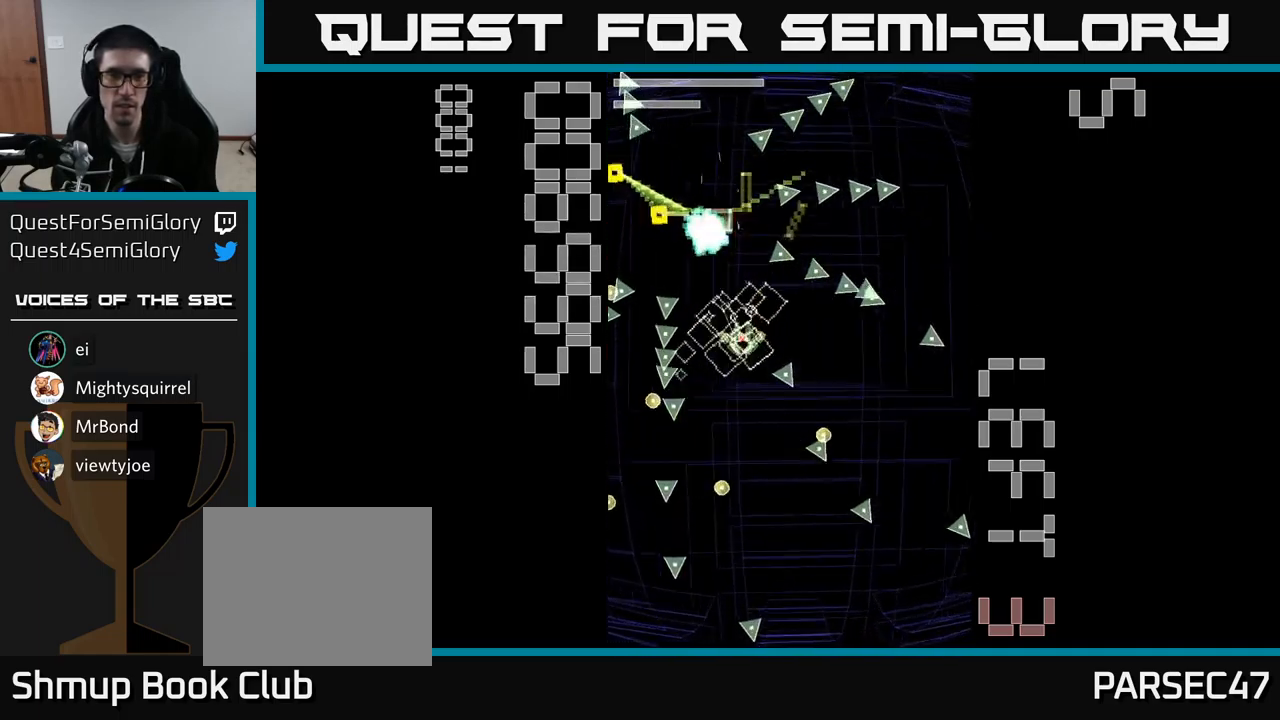
{"buttons": ["A", "X"], "events": [[17, "DPAD_DOWN", "down"], [17, "DPAD_LEFT", "down"], [84, "DPAD_LEFT", "up"], [134, "X", "up"], [217, "X", "down"], [300, "DPAD_DOWN", "up"]]}
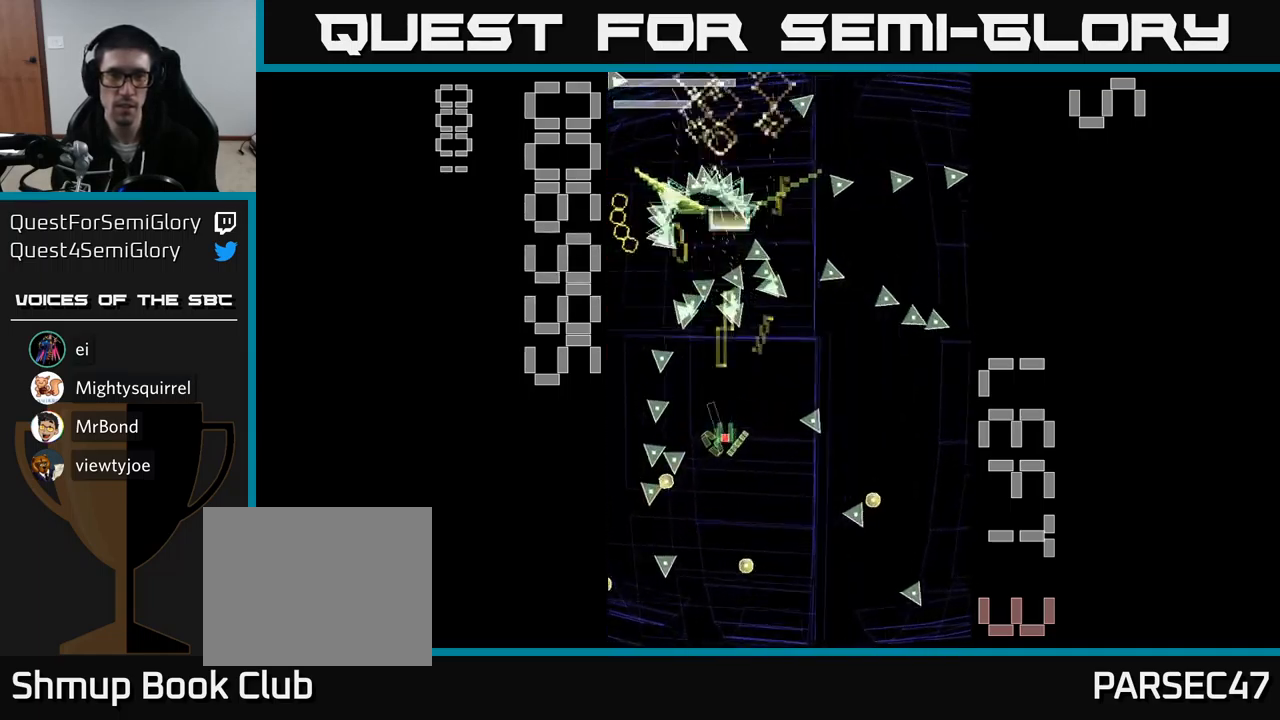
{"buttons": ["A", "X", "DPAD_UP"], "events": [[434, "DPAD_UP", "down"]]}
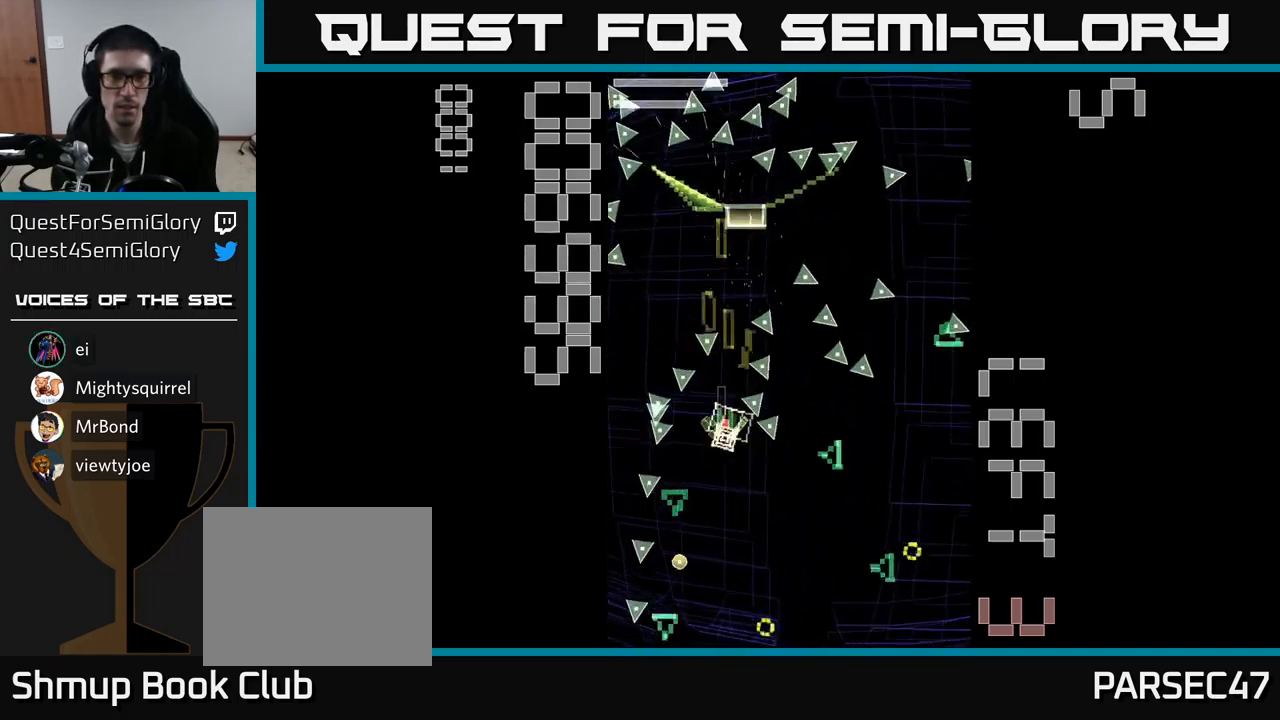
{"buttons": ["A"], "events": [[34, "DPAD_RIGHT", "down"], [117, "DPAD_RIGHT", "up"], [217, "DPAD_LEFT", "down"], [317, "DPAD_UP", "up"], [367, "DPAD_DOWN", "down"], [367, "DPAD_LEFT", "up"], [500, "DPAD_DOWN", "up"], [500, "X", "up"]]}
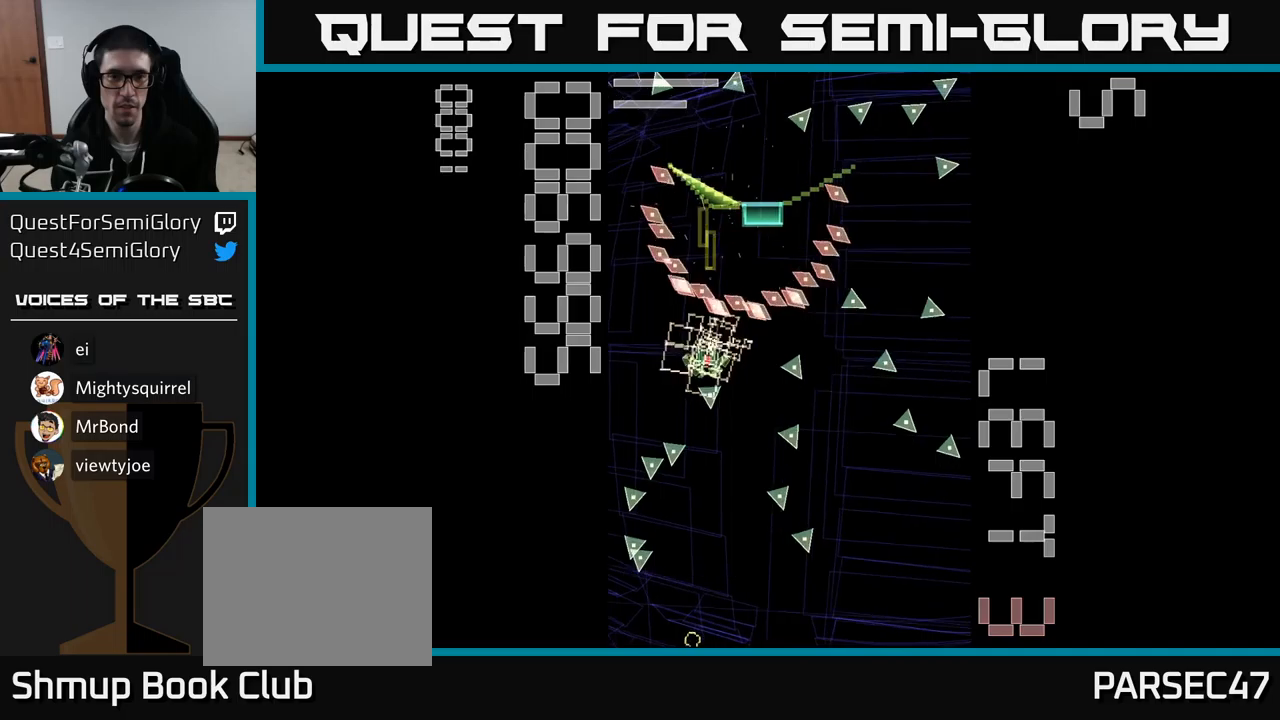
{"buttons": ["A", "X", "DPAD_DOWN"], "events": [[66, "X", "down"], [100, "DPAD_RIGHT", "down"], [133, "DPAD_DOWN", "down"], [350, "DPAD_RIGHT", "up"]]}
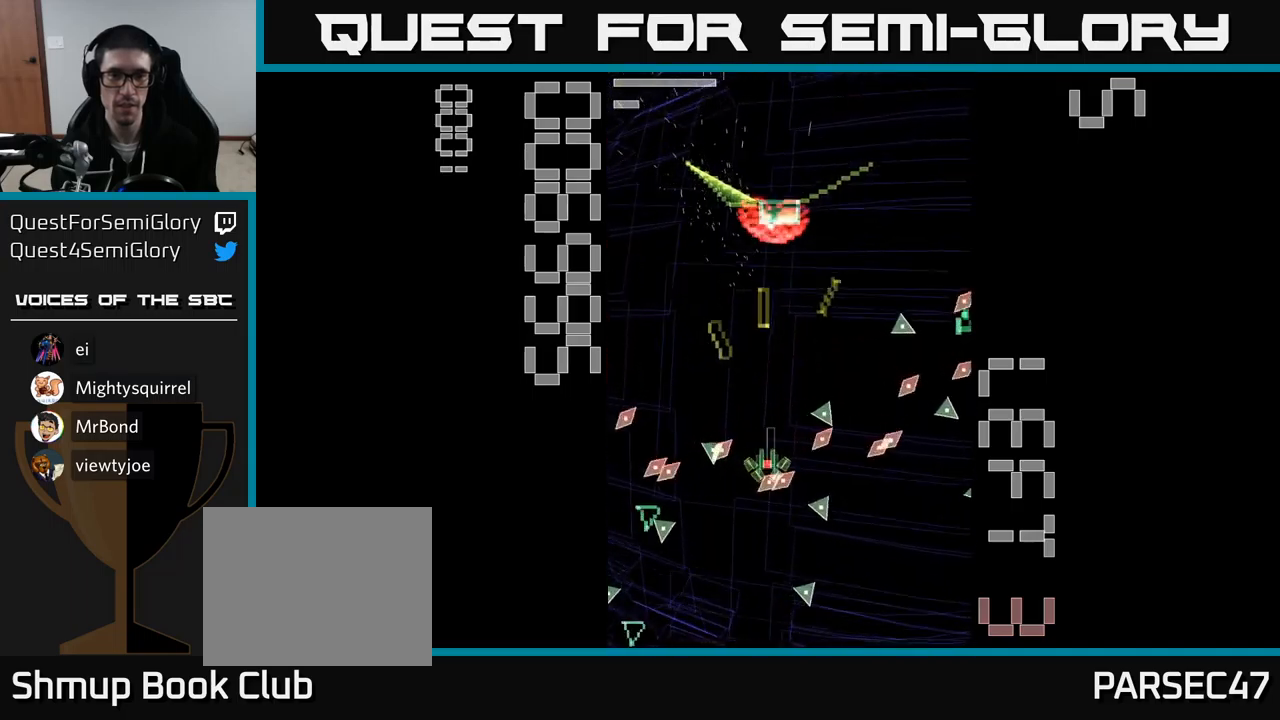
{"buttons": ["A", "X"], "events": [[16, "DPAD_DOWN", "up"]]}
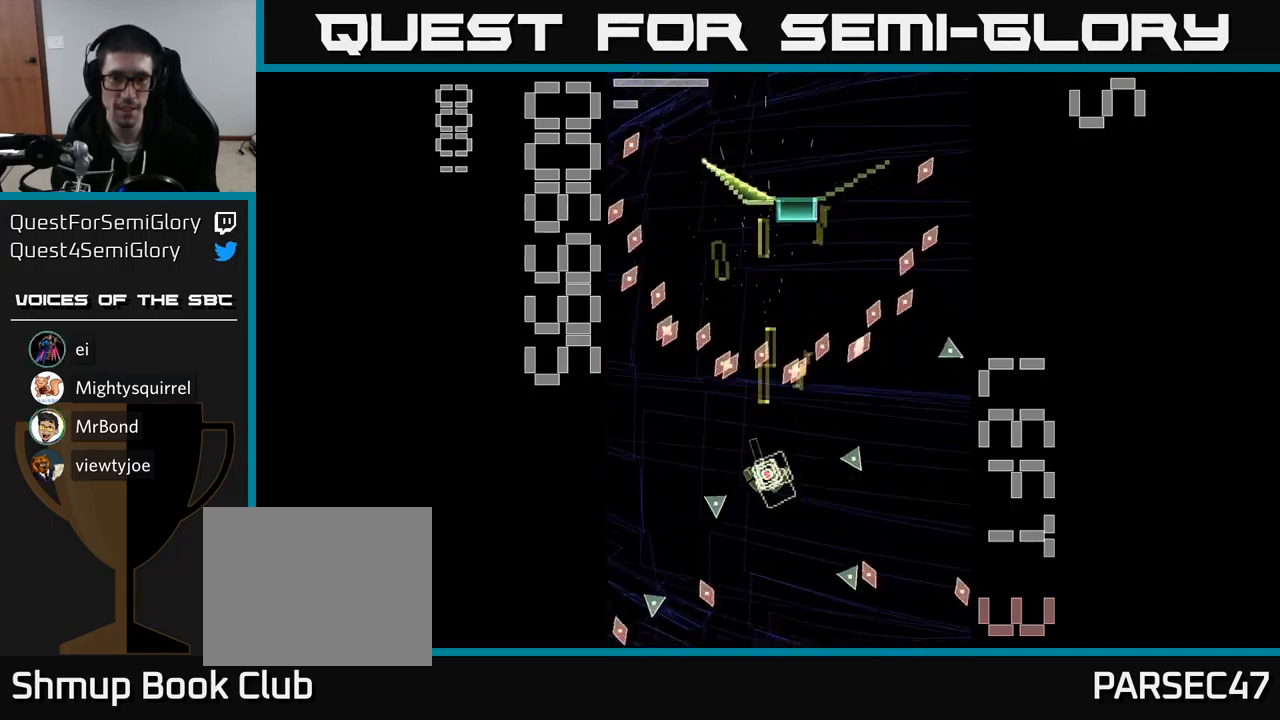
{"buttons": ["A", "X", "DPAD_UP"], "events": [[183, "DPAD_DOWN", "down"], [350, "DPAD_RIGHT", "down"], [383, "DPAD_DOWN", "up"], [433, "DPAD_RIGHT", "up"], [450, "DPAD_UP", "down"]]}
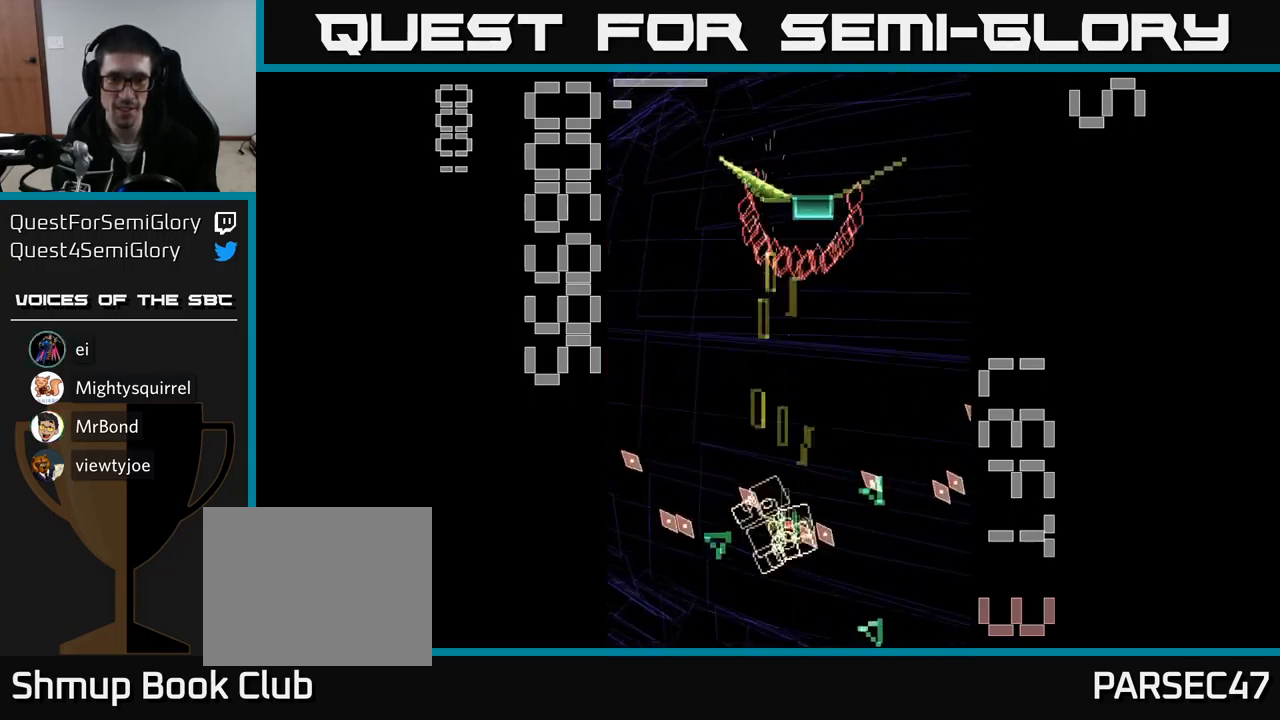
{"buttons": ["A", "X", "DPAD_DOWN"], "events": [[150, "DPAD_LEFT", "down"], [166, "DPAD_UP", "up"], [183, "X", "up"], [250, "DPAD_DOWN", "down"], [266, "DPAD_LEFT", "up"], [283, "X", "down"]]}
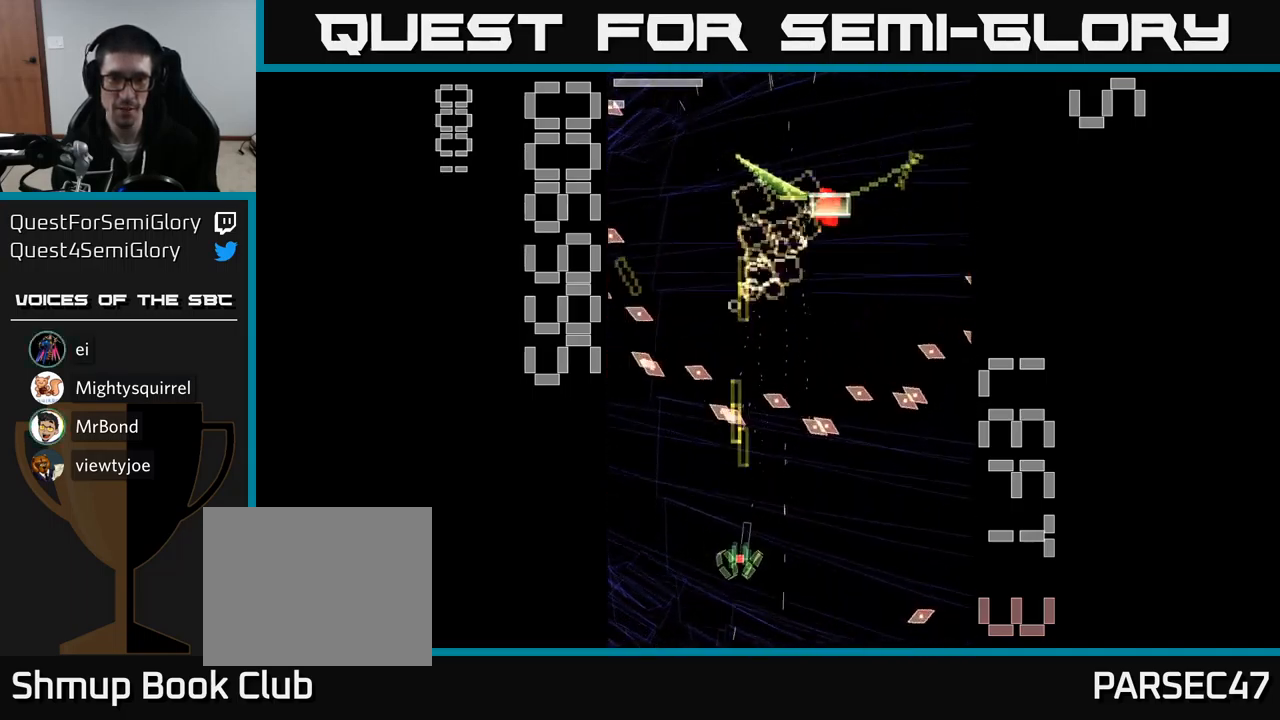
{"buttons": ["A", "X", "DPAD_UP"], "events": [[33, "DPAD_DOWN", "up"], [216, "DPAD_RIGHT", "down"], [350, "DPAD_RIGHT", "up"], [350, "DPAD_UP", "down"]]}
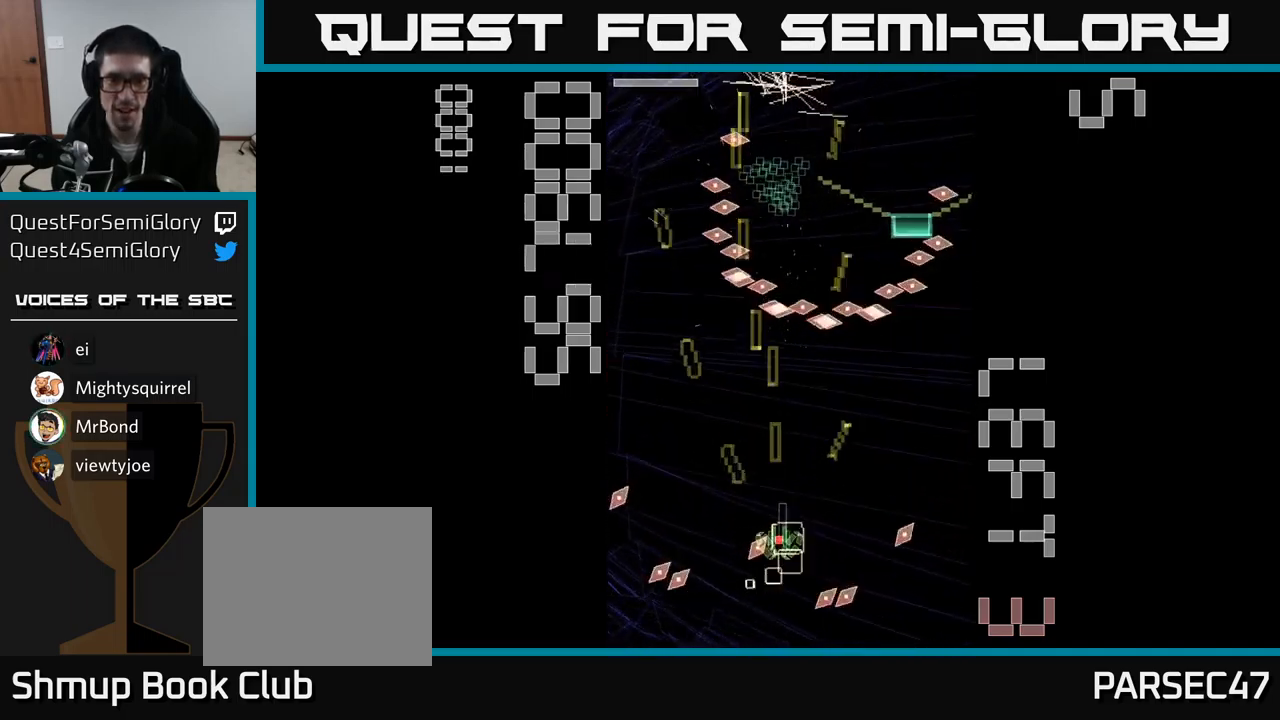
{"buttons": ["A", "X", "DPAD_RIGHT"], "events": [[16, "DPAD_RIGHT", "down"], [66, "DPAD_UP", "up"], [150, "DPAD_DOWN", "down"], [150, "DPAD_RIGHT", "up"], [250, "DPAD_RIGHT", "down"], [333, "DPAD_DOWN", "up"]]}
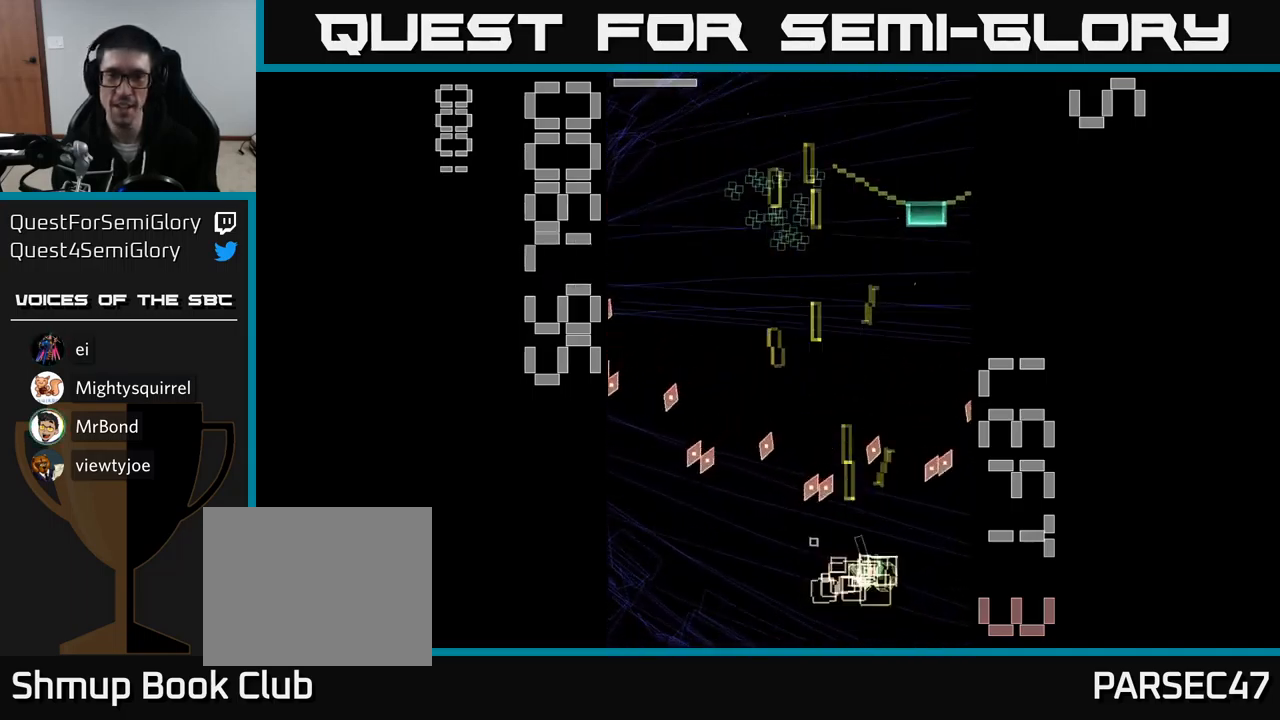
{"buttons": ["A", "X", "DPAD_UP", "DPAD_LEFT"], "events": [[66, "DPAD_RIGHT", "up"], [116, "DPAD_LEFT", "down"], [116, "X", "up"], [183, "X", "down"], [266, "DPAD_UP", "down"], [350, "DPAD_LEFT", "up"], [433, "DPAD_LEFT", "down"]]}
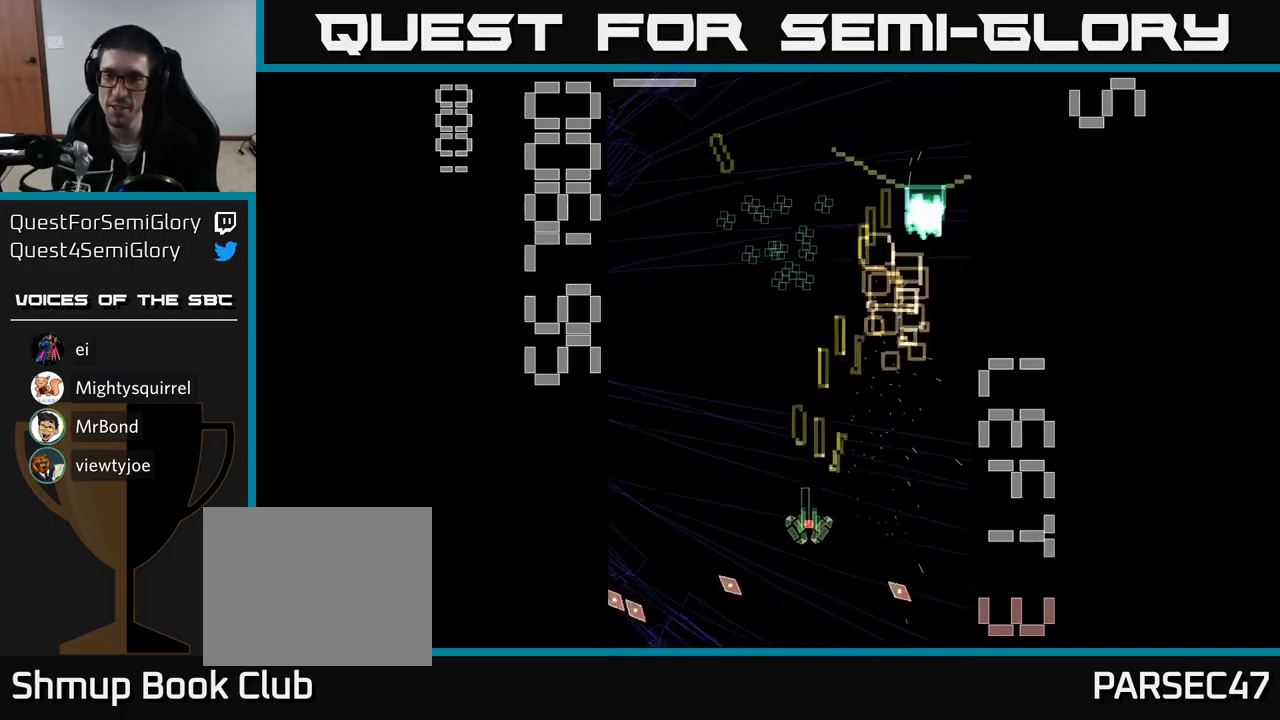
{"buttons": ["A", "X", "DPAD_UP", "DPAD_LEFT"], "events": [[83, "DPAD_LEFT", "up"], [366, "DPAD_LEFT", "down"]]}
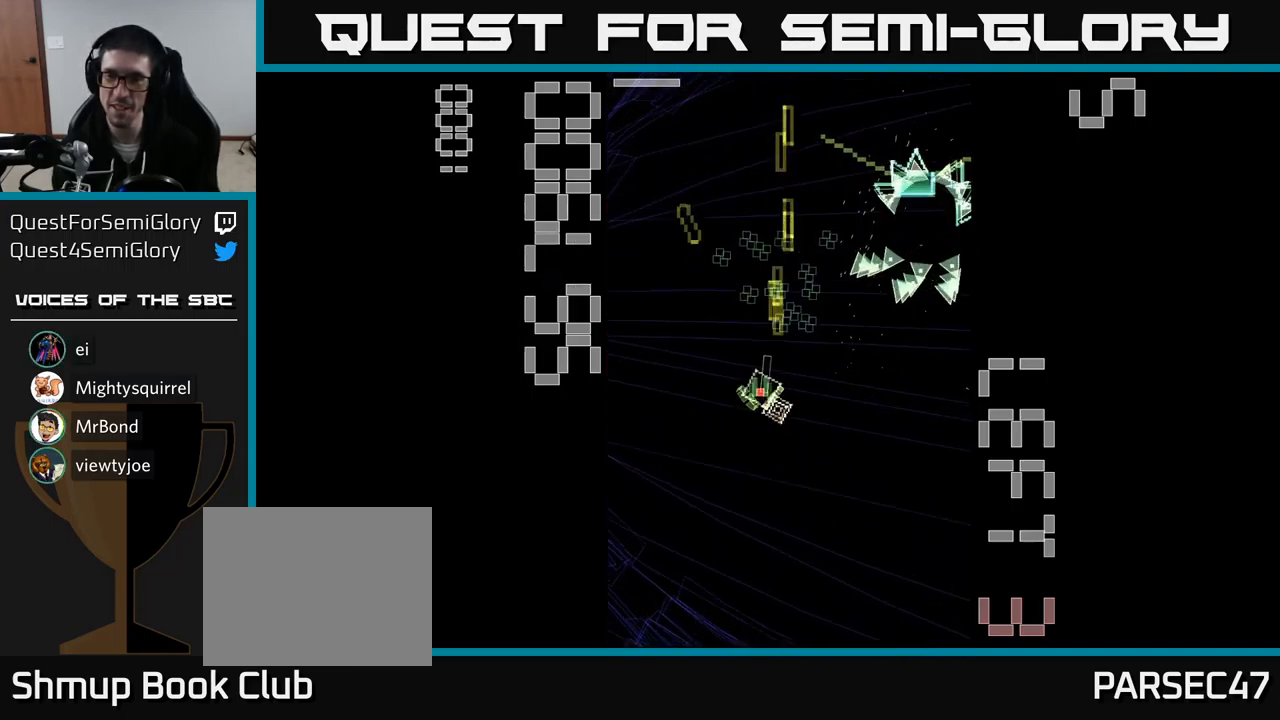
{"buttons": ["A"], "events": [[33, "DPAD_LEFT", "up"], [116, "X", "up"], [283, "DPAD_LEFT", "down"], [350, "DPAD_UP", "up"], [366, "DPAD_LEFT", "up"]]}
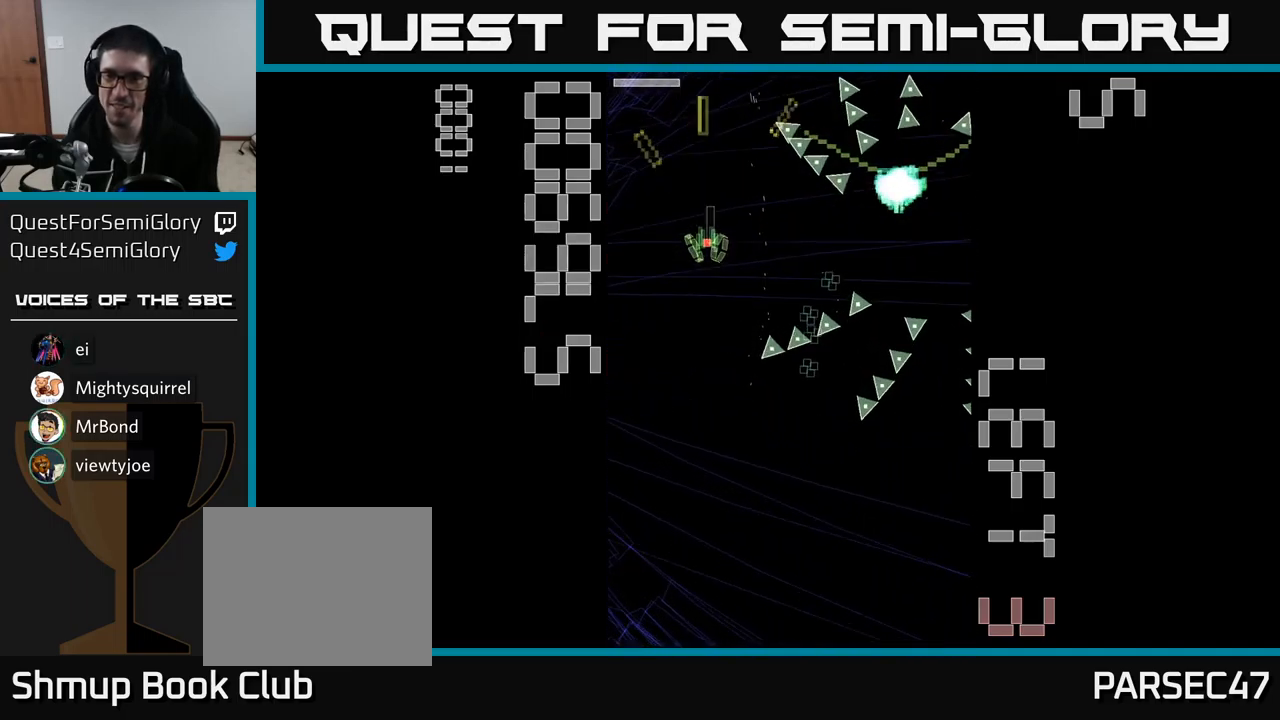
{"buttons": ["A", "X", "DPAD_DOWN"], "events": [[16, "DPAD_DOWN", "down"], [50, "DPAD_RIGHT", "down"], [150, "DPAD_DOWN", "up"], [300, "X", "down"], [400, "DPAD_DOWN", "down"], [416, "DPAD_RIGHT", "up"]]}
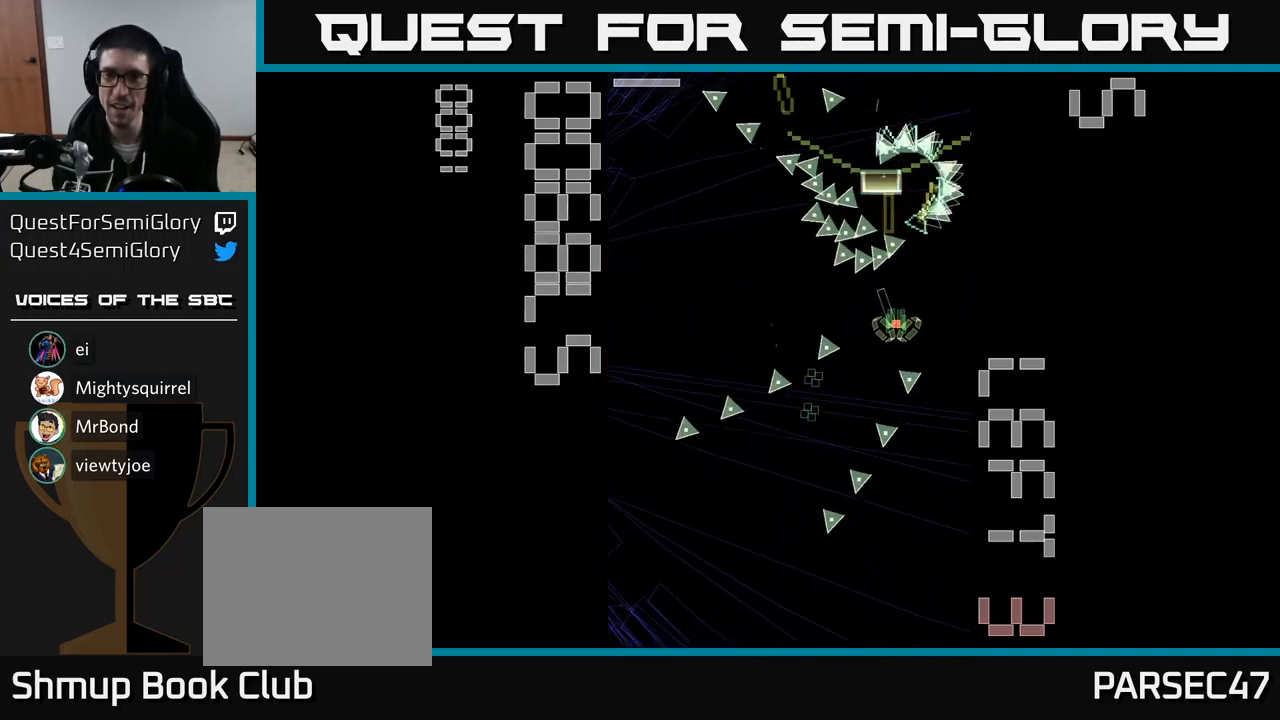
{"buttons": ["A", "X", "DPAD_DOWN"], "events": [[50, "DPAD_LEFT", "down"], [83, "DPAD_DOWN", "up"], [233, "DPAD_DOWN", "down"], [267, "DPAD_LEFT", "up"]]}
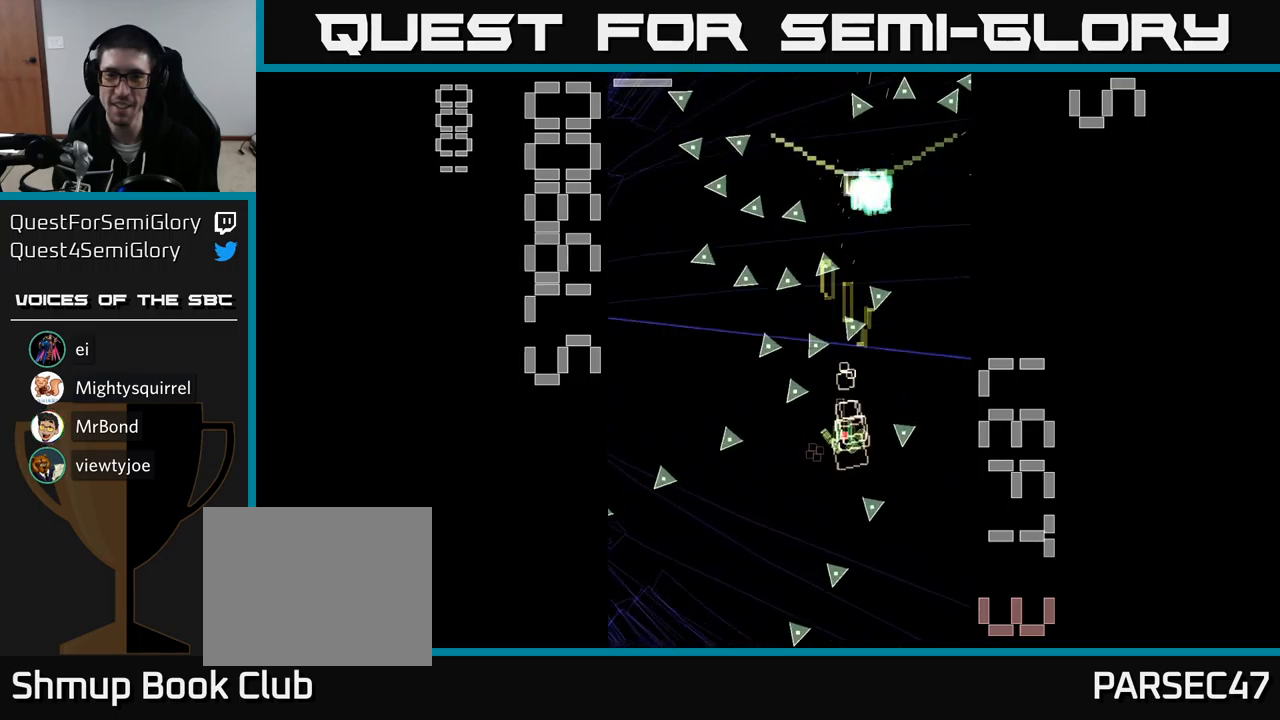
{"buttons": ["A", "X", "DPAD_DOWN"], "events": [[17, "DPAD_DOWN", "up"], [17, "DPAD_LEFT", "down"], [83, "DPAD_LEFT", "up"], [100, "DPAD_DOWN", "down"], [150, "DPAD_DOWN", "up"], [233, "X", "up"], [267, "A", "up"], [283, "A", "down"], [317, "X", "down"], [433, "DPAD_DOWN", "down"]]}
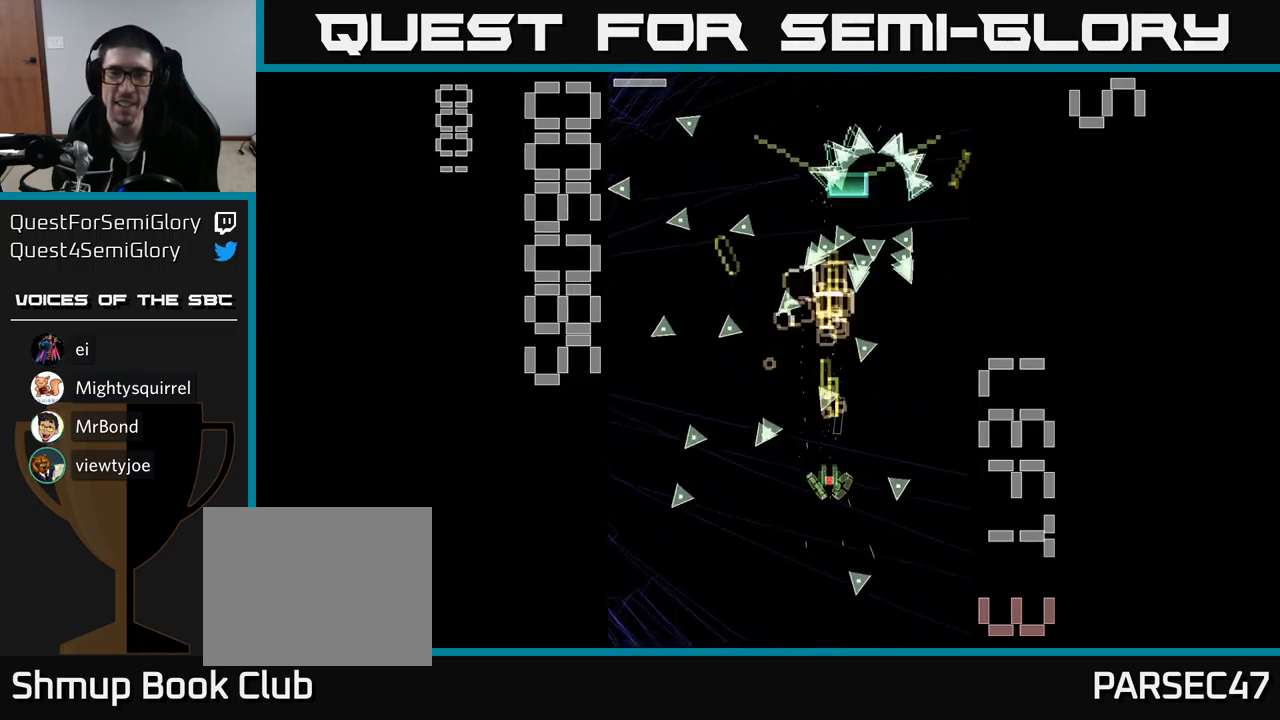
{"buttons": ["A", "X"], "events": [[167, "DPAD_DOWN", "up"]]}
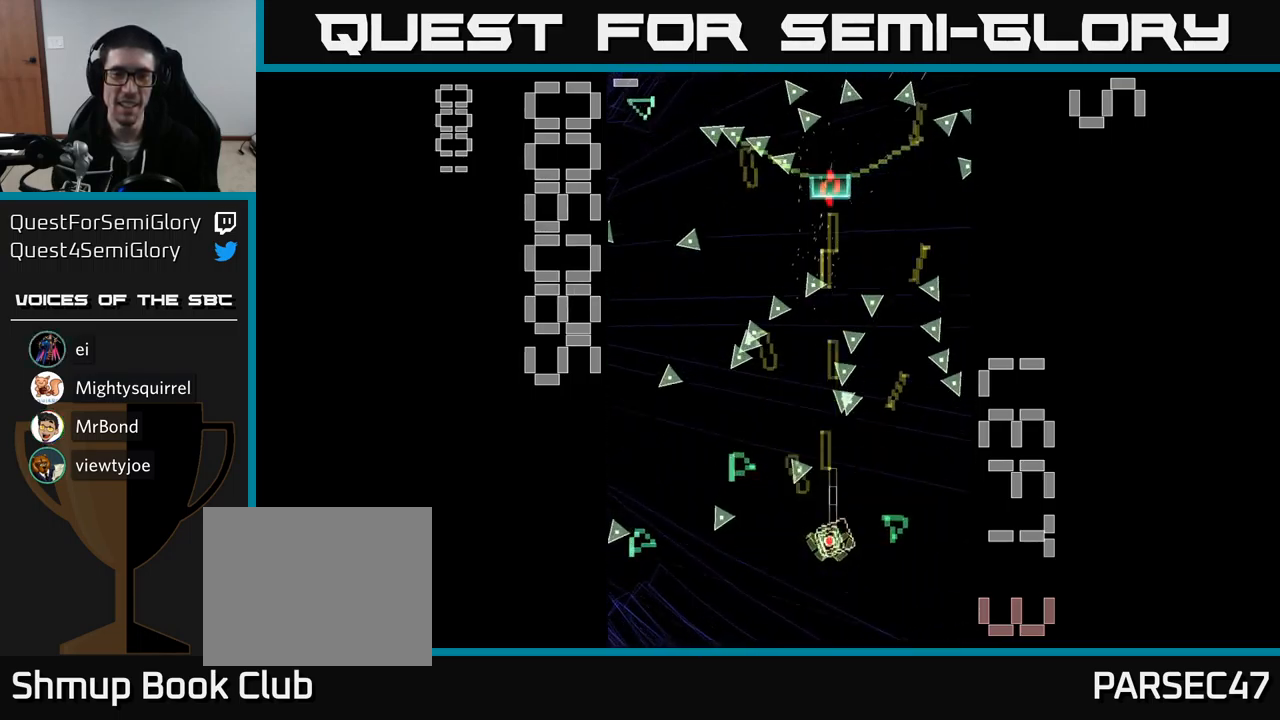
{"buttons": ["A", "X", "DPAD_LEFT"], "events": [[183, "DPAD_LEFT", "down"], [250, "DPAD_LEFT", "up"], [367, "X", "up"], [467, "X", "down"], [500, "DPAD_LEFT", "down"]]}
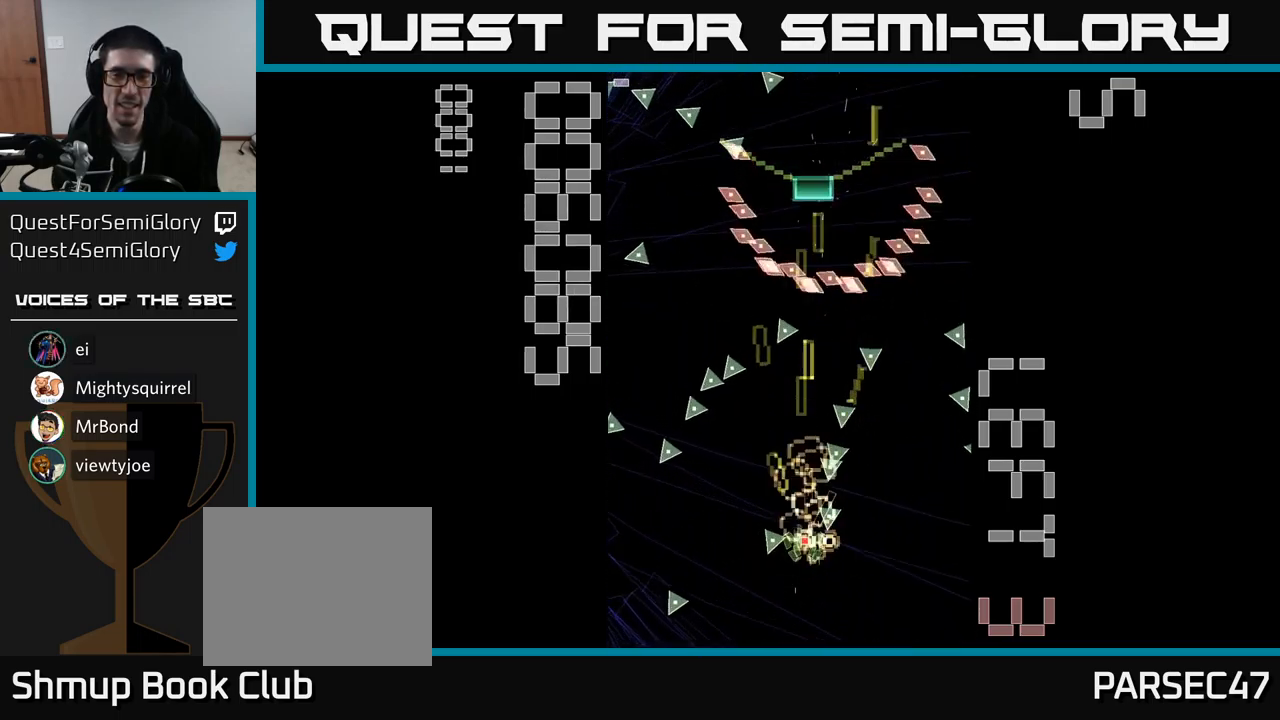
{"buttons": ["A", "X", "DPAD_DOWN", "DPAD_RIGHT"], "events": [[33, "DPAD_UP", "down"], [233, "DPAD_UP", "up"], [267, "DPAD_LEFT", "up"], [450, "DPAD_RIGHT", "down"], [467, "DPAD_DOWN", "down"]]}